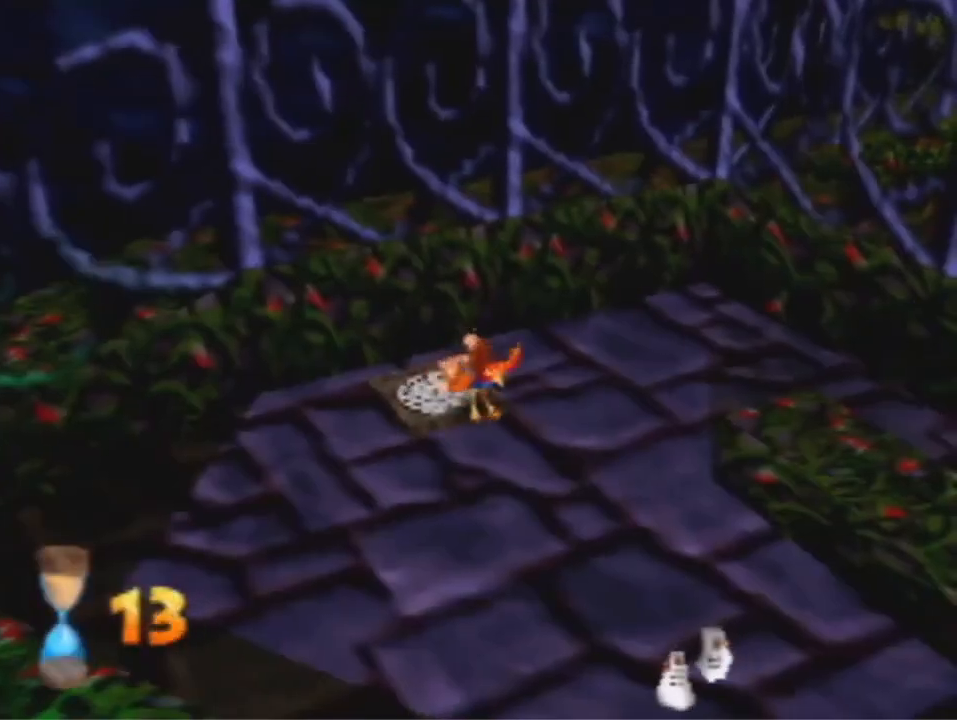
Gameplay with a controller (Nintendo layout); each line is a JSON object with the inputs held at the frame after it. "events" lists button and stick changes between this image and that frame as [ms after this image, input, new state], when the widget could be followed in between. Not read: L3 R3 Z.
{"buttons": [], "left_stick": "down", "events": [[233, "left_stick", "down"]]}
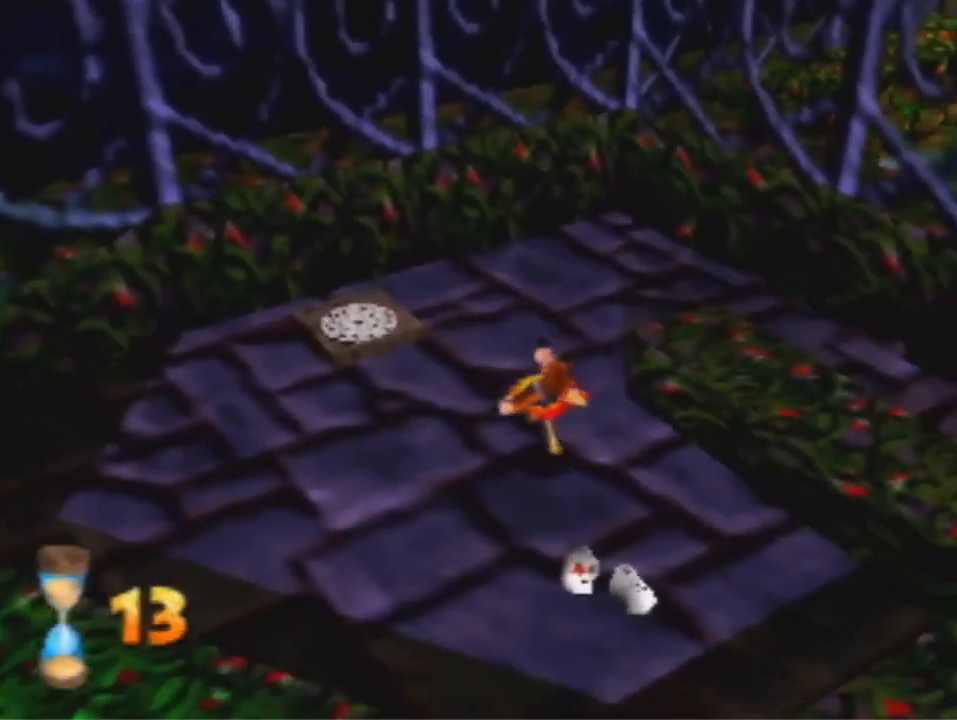
{"buttons": ["A"], "left_stick": "down-right", "events": [[300, "left_stick", "down-right"], [467, "A", "down"]]}
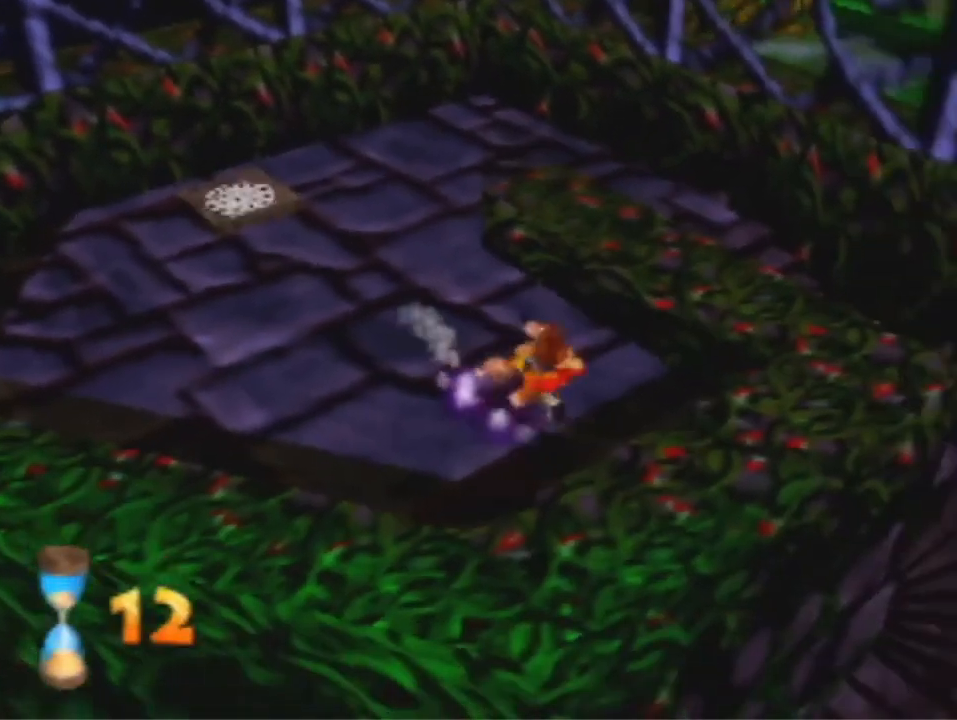
{"buttons": [], "left_stick": "right", "events": [[67, "A", "up"], [500, "left_stick", "right"]]}
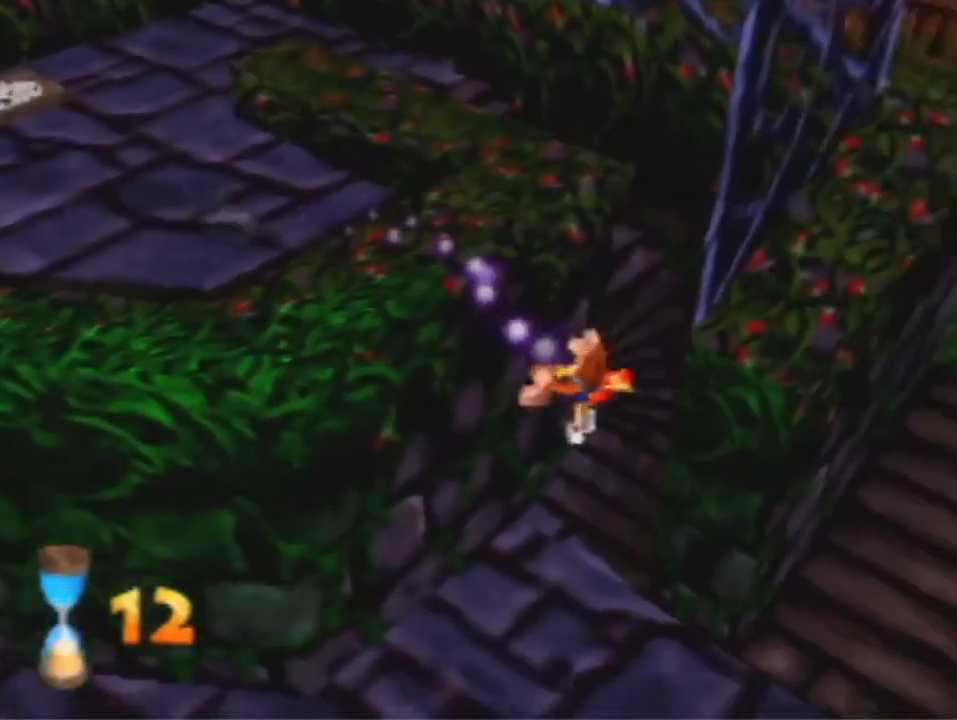
{"buttons": [], "left_stick": "up-right", "events": [[167, "left_stick", "up-right"]]}
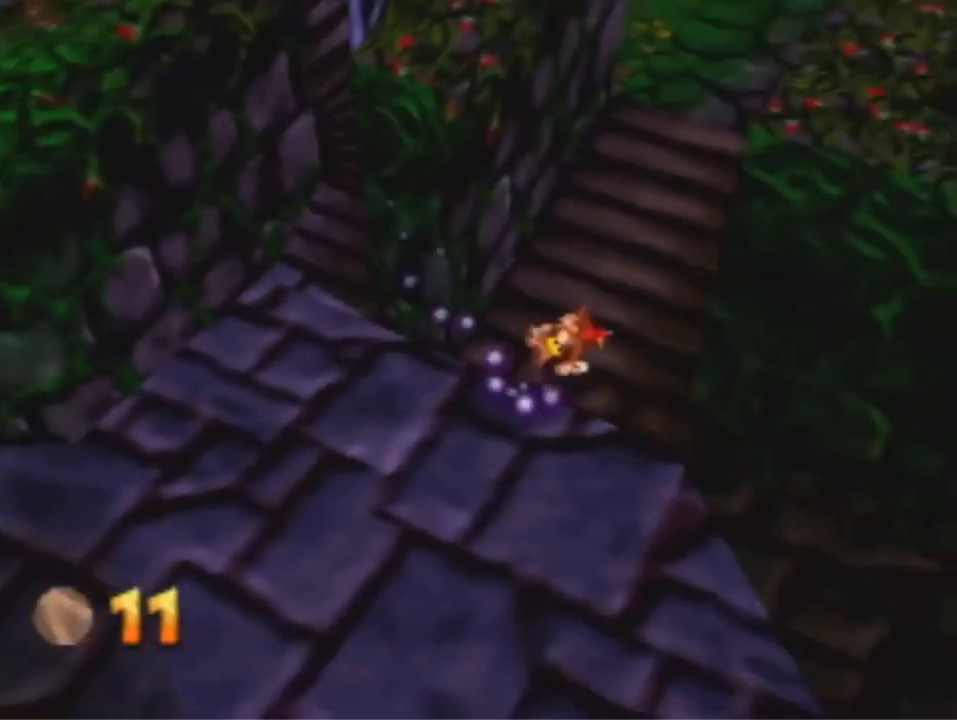
{"buttons": [], "left_stick": "up-right", "events": [[33, "A", "down"], [300, "A", "up"]]}
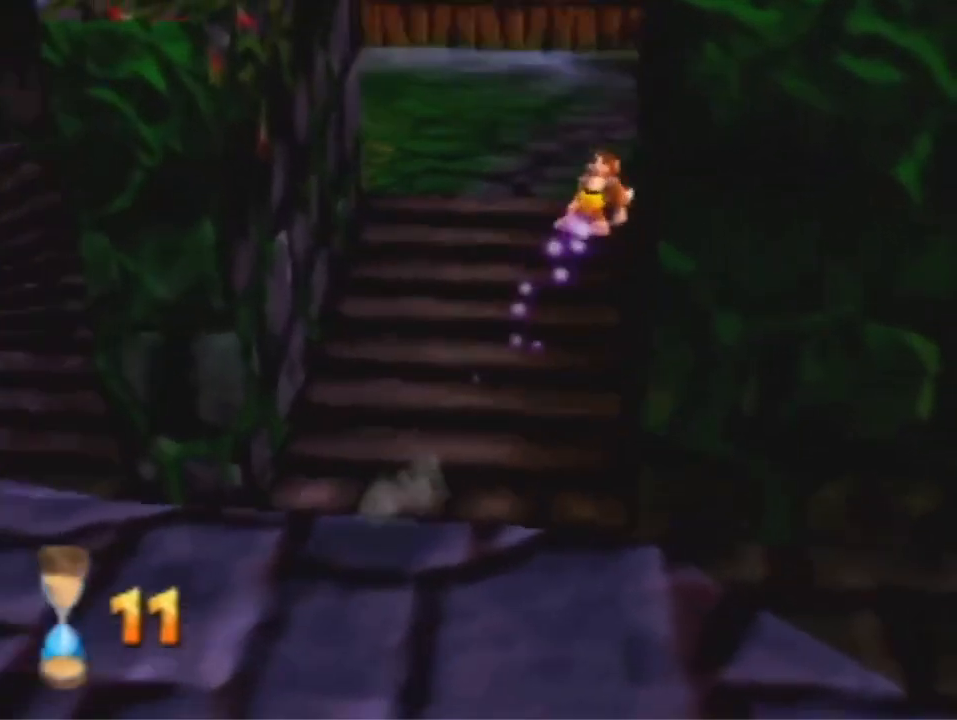
{"buttons": ["A"], "left_stick": "up-right", "events": [[400, "A", "down"]]}
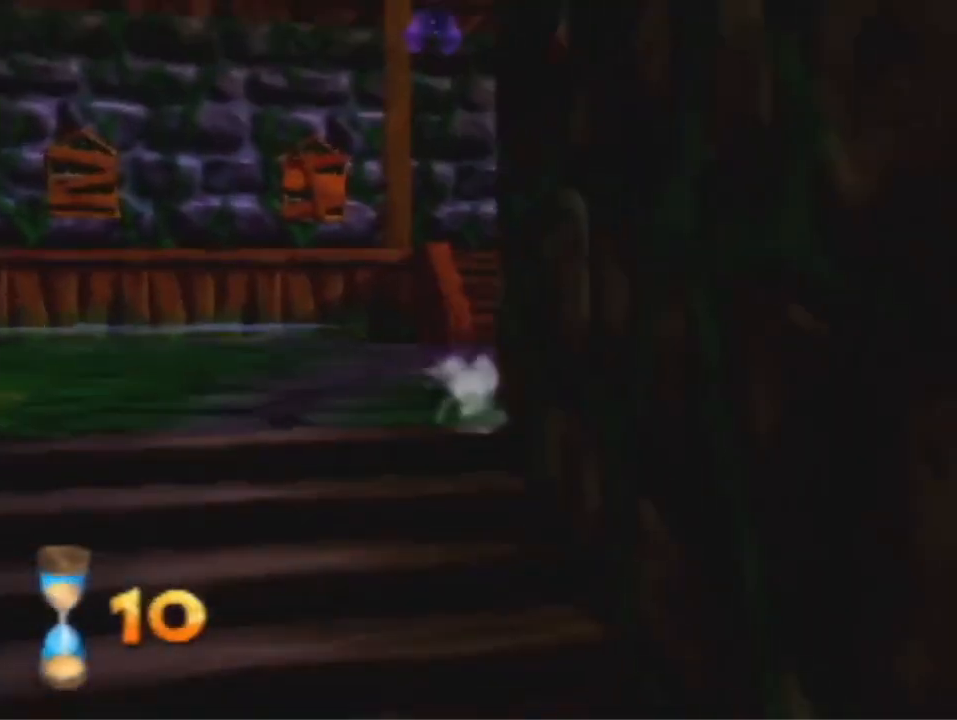
{"buttons": ["R1"], "left_stick": "up", "events": [[67, "A", "up"], [67, "R1", "down"], [233, "left_stick", "up"]]}
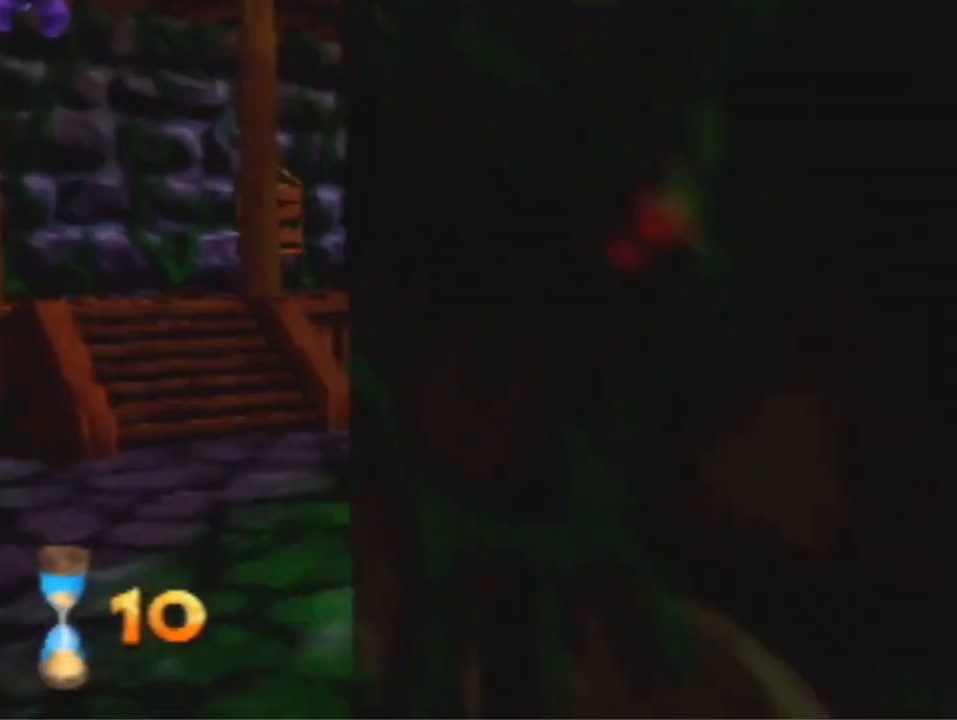
{"buttons": ["A"], "left_stick": "up", "events": [[400, "A", "down"], [433, "R1", "up"]]}
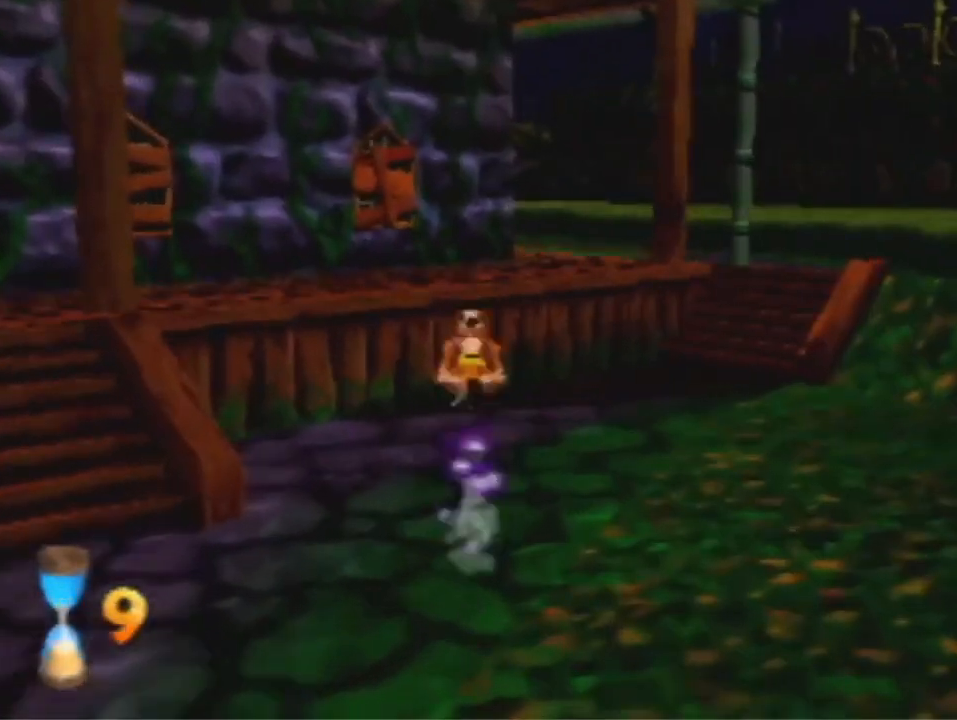
{"buttons": [], "left_stick": "up", "events": [[400, "A", "up"]]}
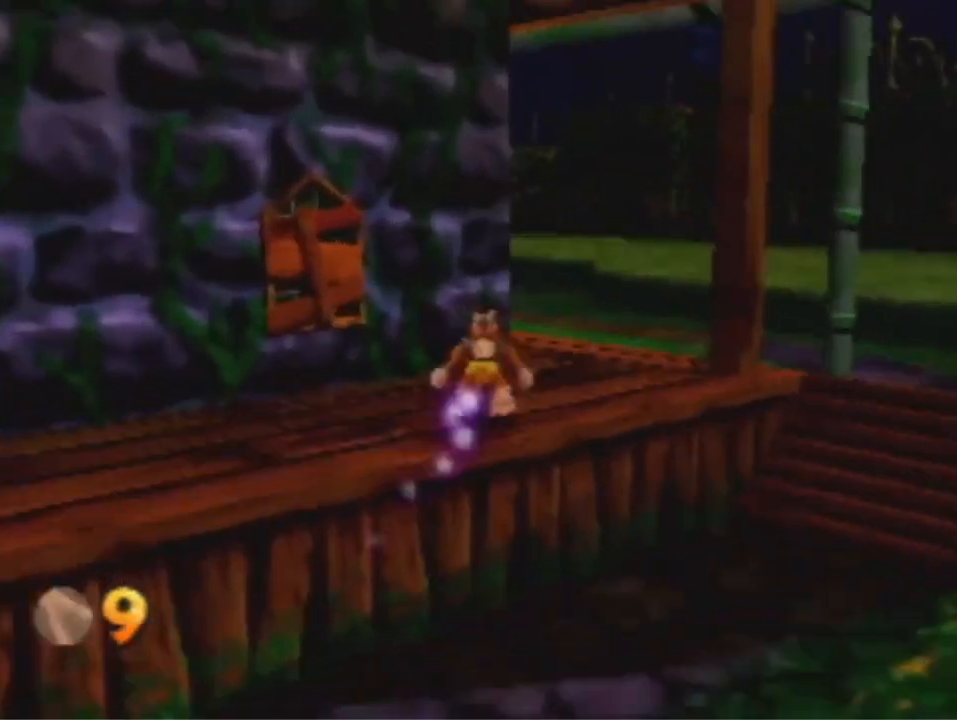
{"buttons": [], "left_stick": "up", "events": [[33, "A", "down"], [100, "A", "up"]]}
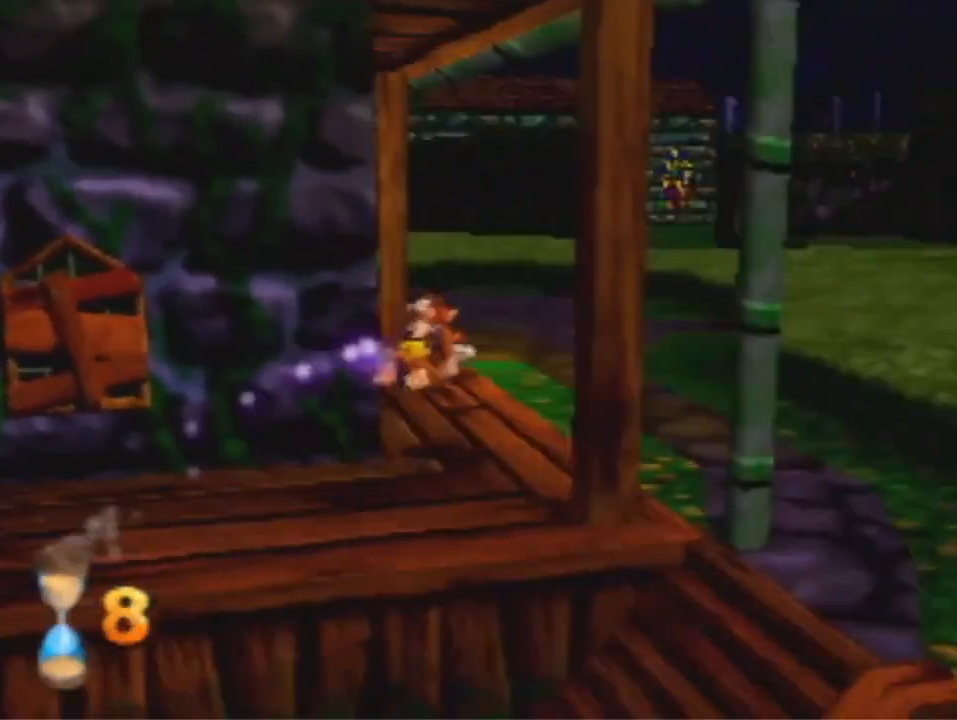
{"buttons": [], "left_stick": "up", "events": [[200, "A", "down"], [267, "A", "up"]]}
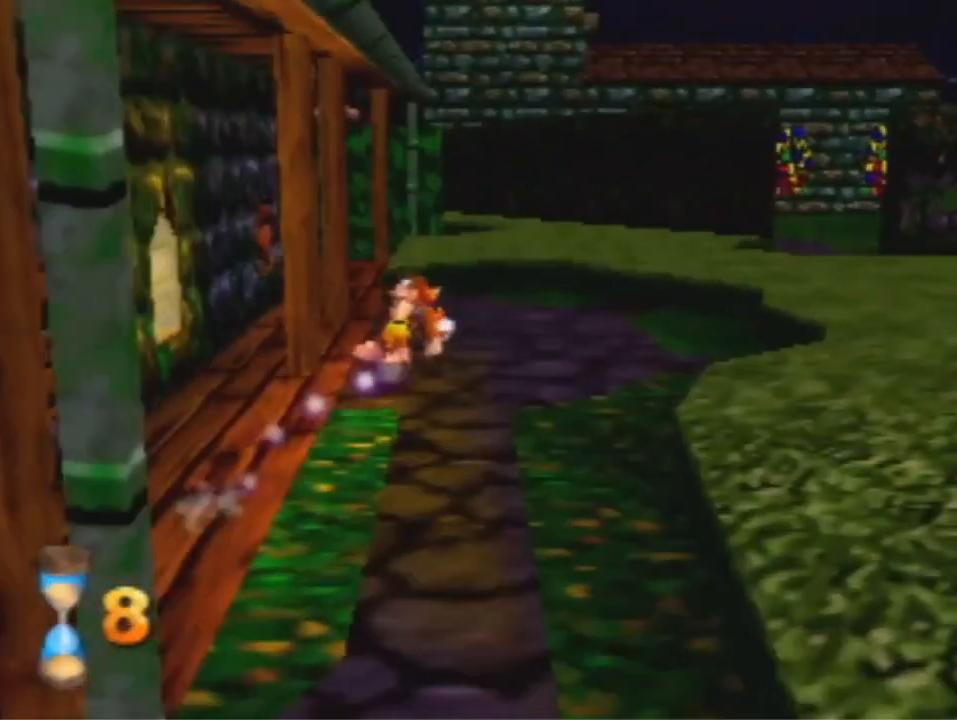
{"buttons": [], "left_stick": "up", "events": [[300, "A", "down"], [367, "A", "up"]]}
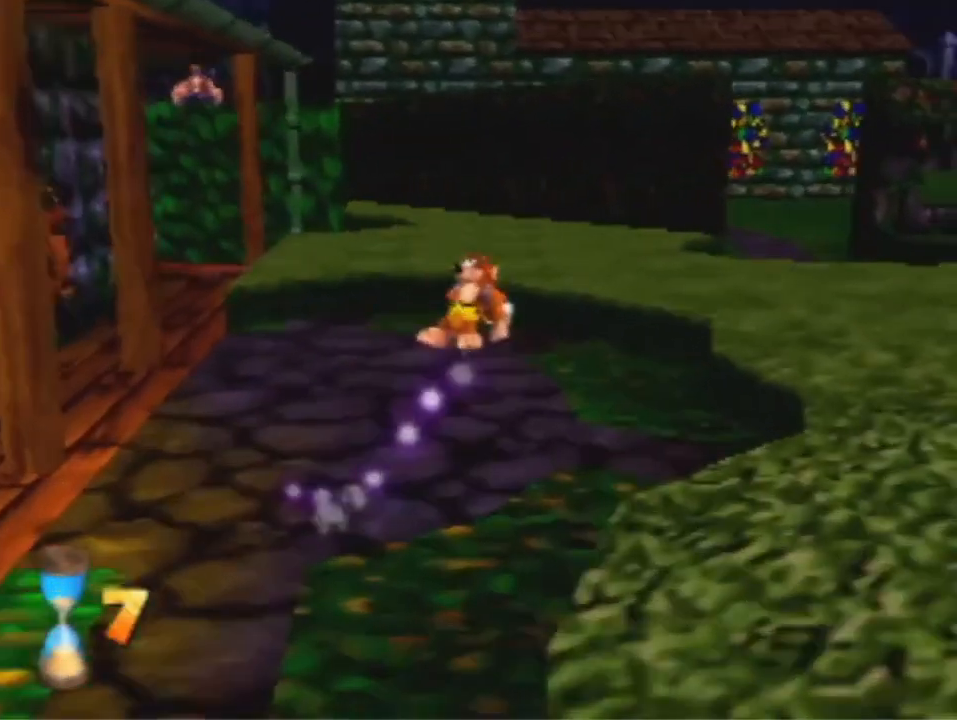
{"buttons": [], "left_stick": "up", "events": [[367, "A", "down"], [433, "A", "up"]]}
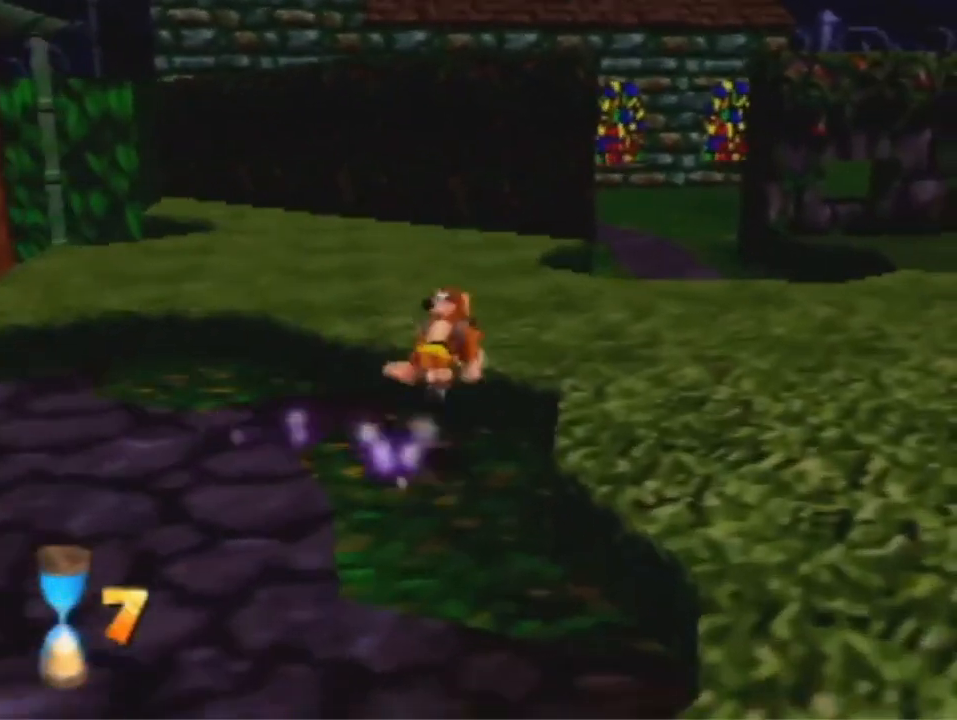
{"buttons": ["A"], "left_stick": "up", "events": [[467, "A", "down"]]}
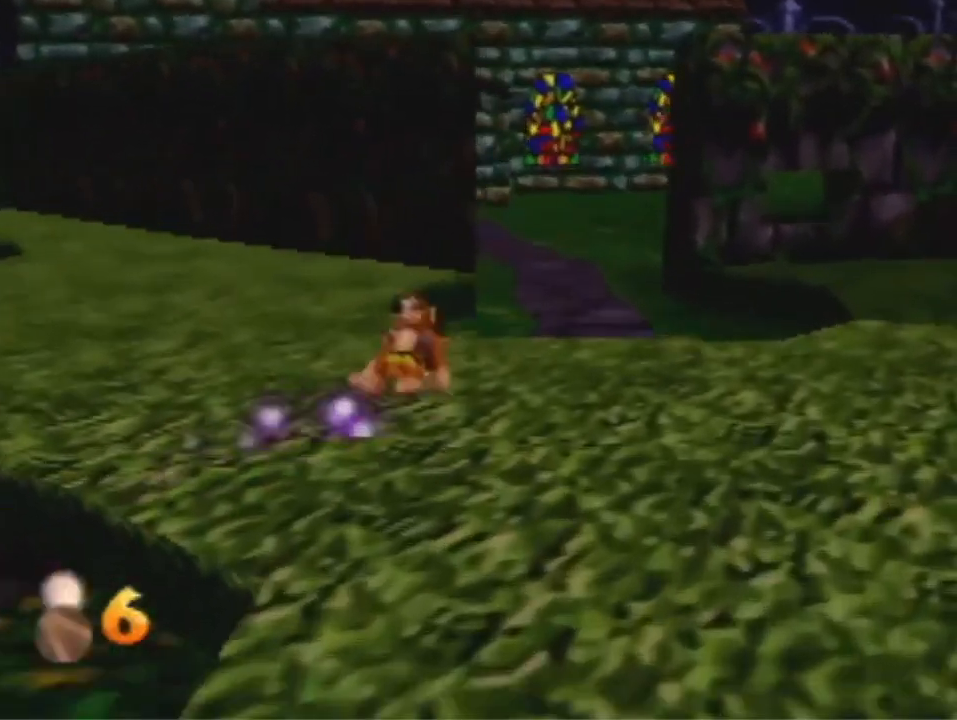
{"buttons": [], "left_stick": "up", "events": [[33, "A", "up"]]}
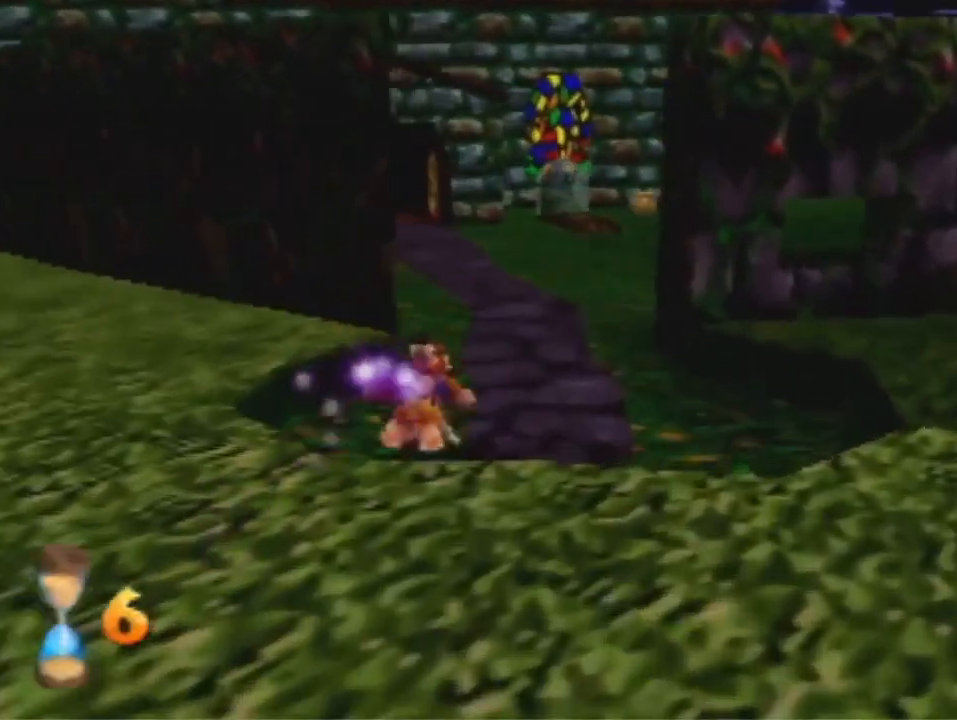
{"buttons": [], "left_stick": "up", "events": [[333, "A", "down"], [433, "A", "up"]]}
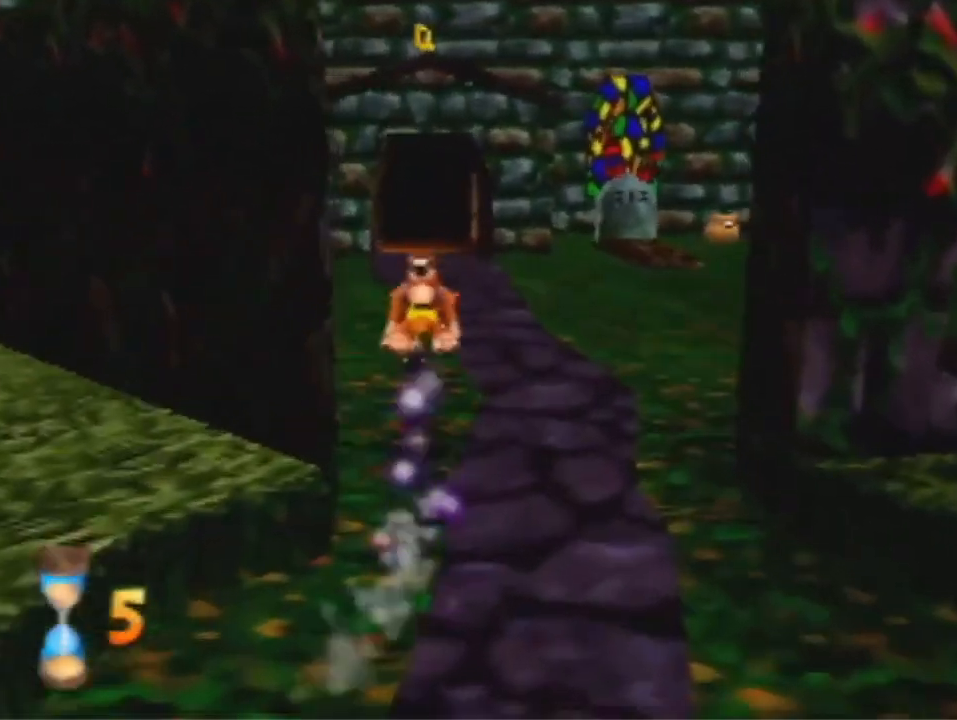
{"buttons": [], "left_stick": "up", "events": []}
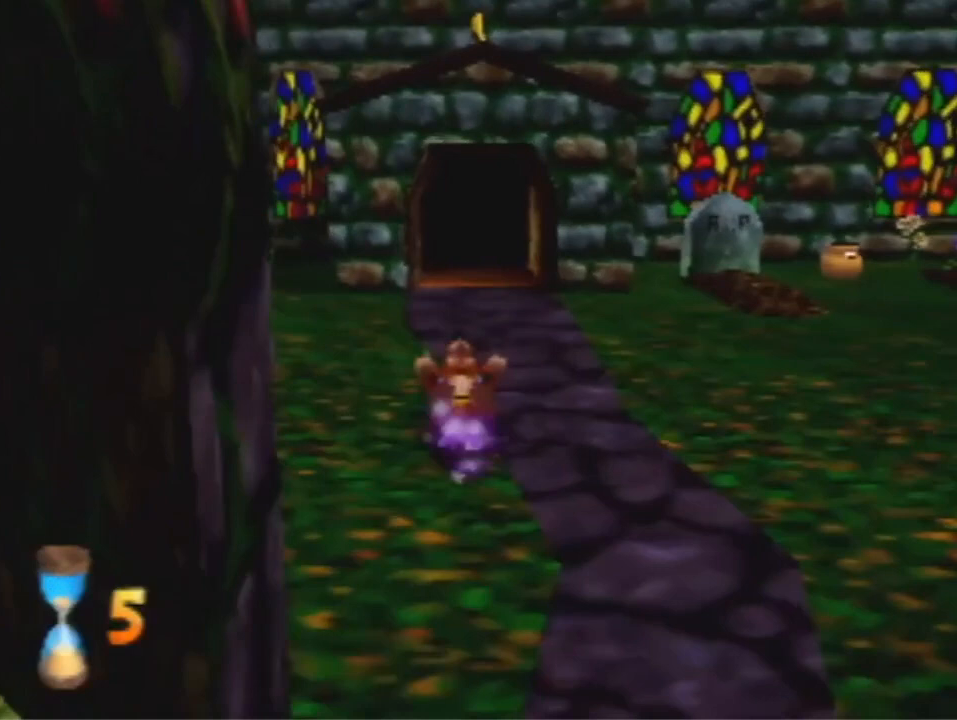
{"buttons": ["A", "R1"], "left_stick": "up", "events": [[233, "A", "down"], [333, "R1", "down"]]}
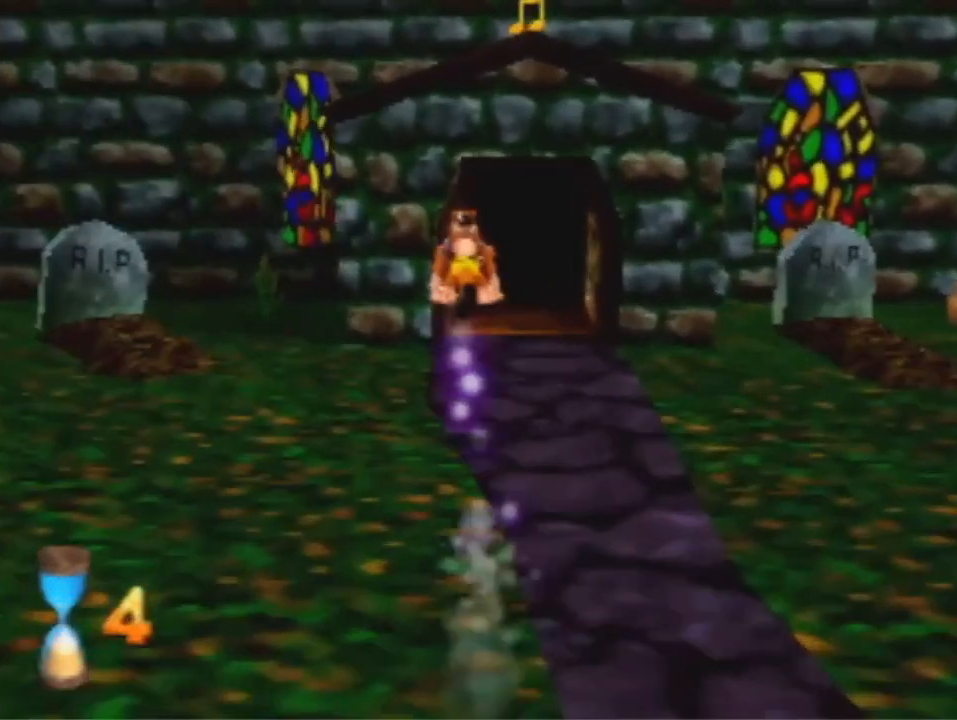
{"buttons": [], "left_stick": "up", "events": [[33, "A", "up"], [67, "R1", "up"]]}